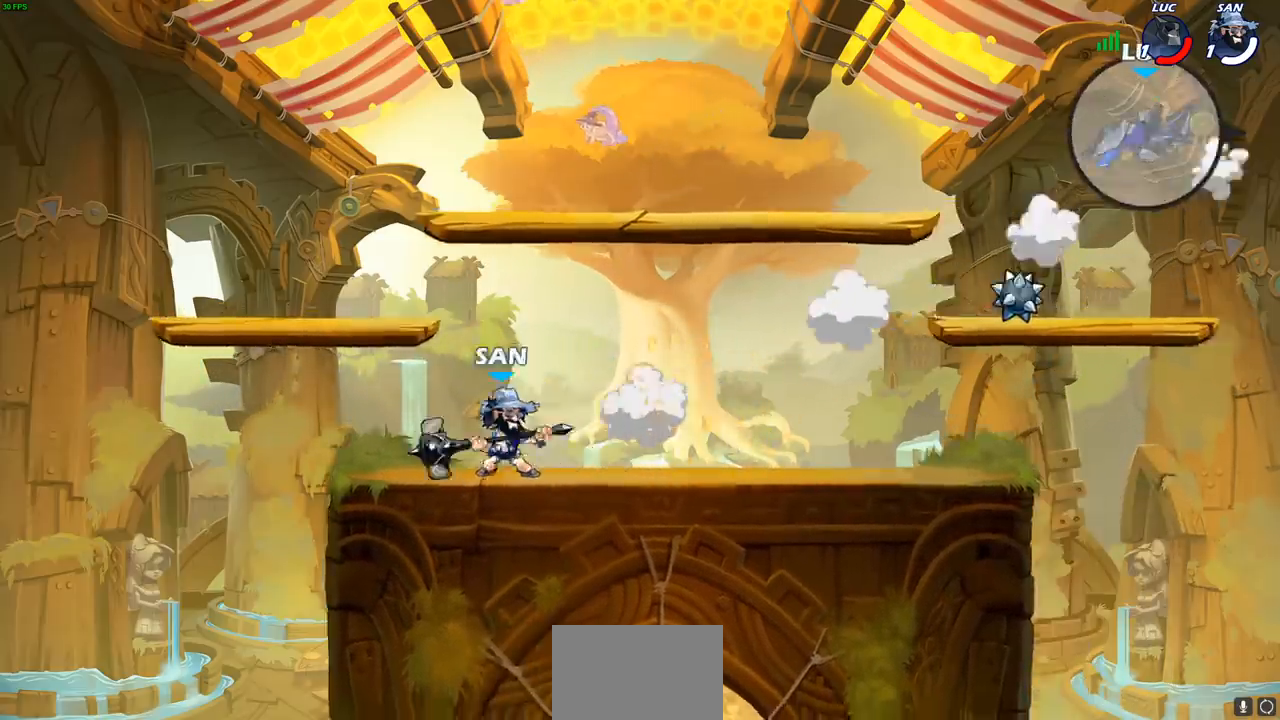
Gameplay with a controller (PlayStation layout); each line is a JSON object with the inputs held at the frame after it. "events" lists button and stick changes between this image and that frame as [ms after this image, input, new state], when the widget could be followed in between. Not read: right_stick.
{"buttons": ["R2"], "left_stick": "left", "events": [[33, "R2", "up"], [117, "R2", "down"], [217, "R2", "up"], [283, "R2", "down"], [383, "R2", "up"], [467, "R2", "down"]]}
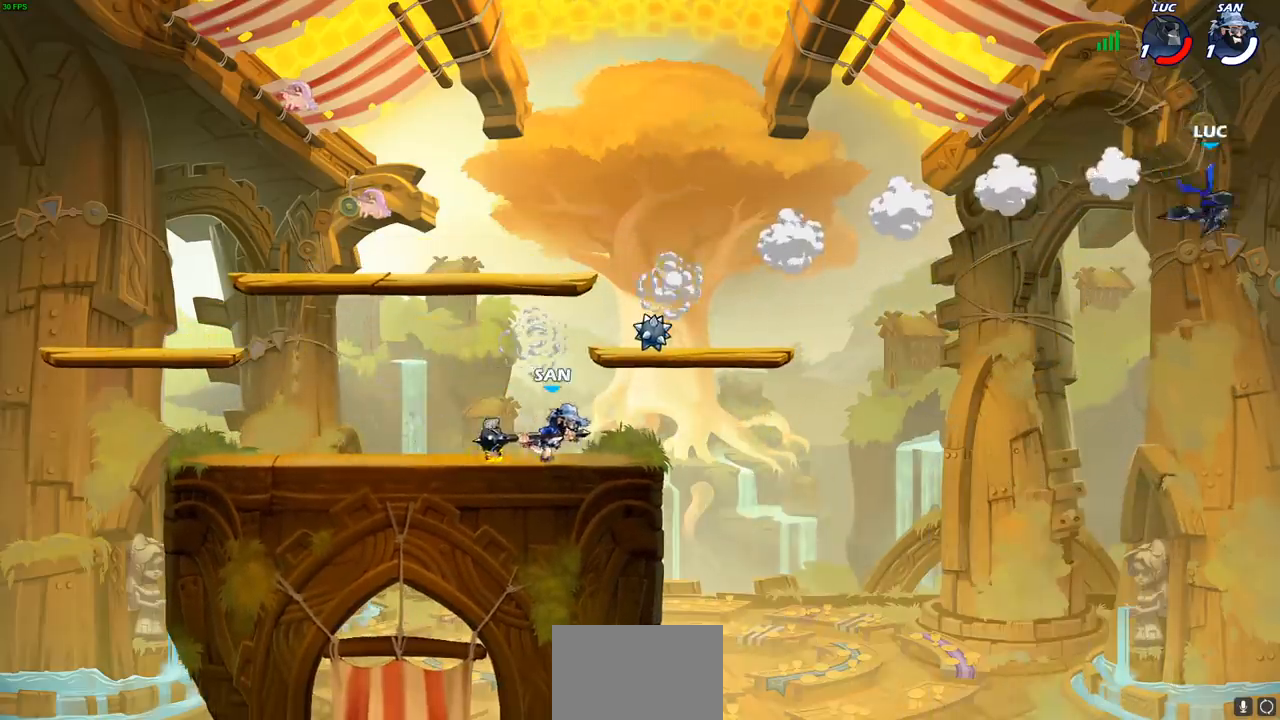
{"buttons": [], "left_stick": "left", "events": [[50, "R2", "up"], [150, "R2", "down"], [250, "R2", "up"]]}
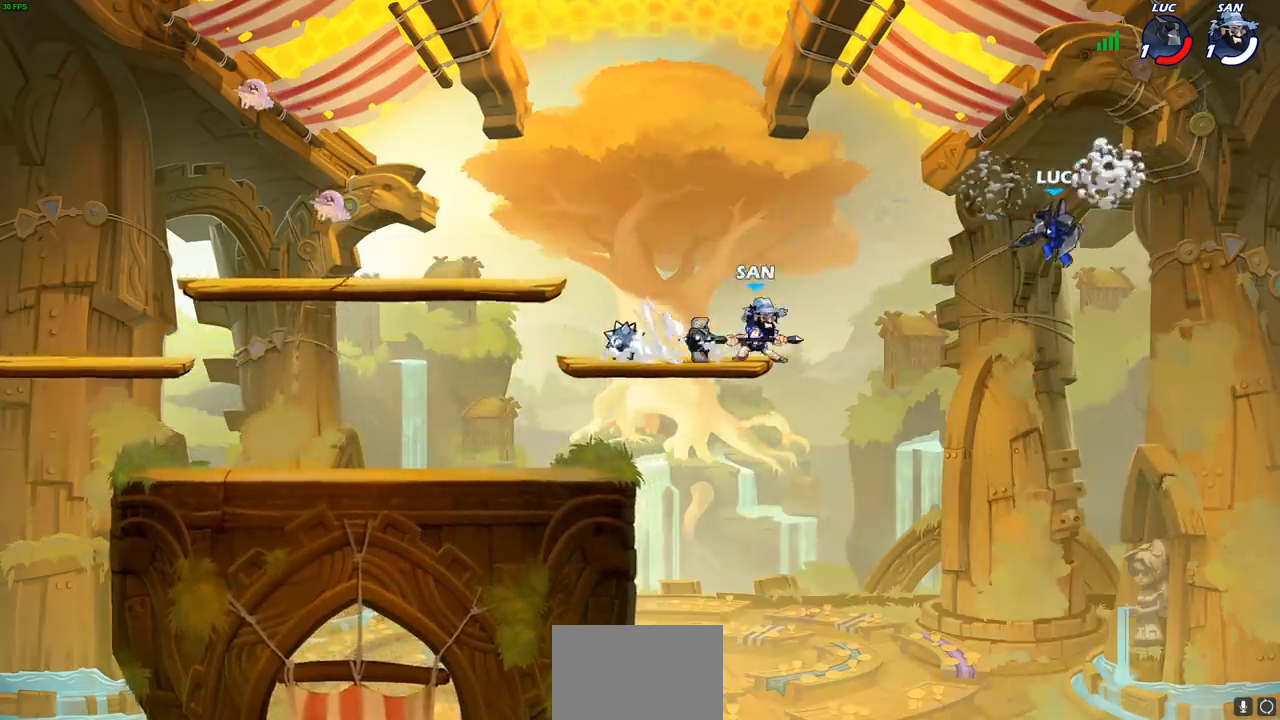
{"buttons": [], "left_stick": "center", "events": [[17, "left_stick", "down-left"], [183, "left_stick", "left"], [267, "CIRCLE", "down"], [300, "left_stick", "center"], [350, "CIRCLE", "up"]]}
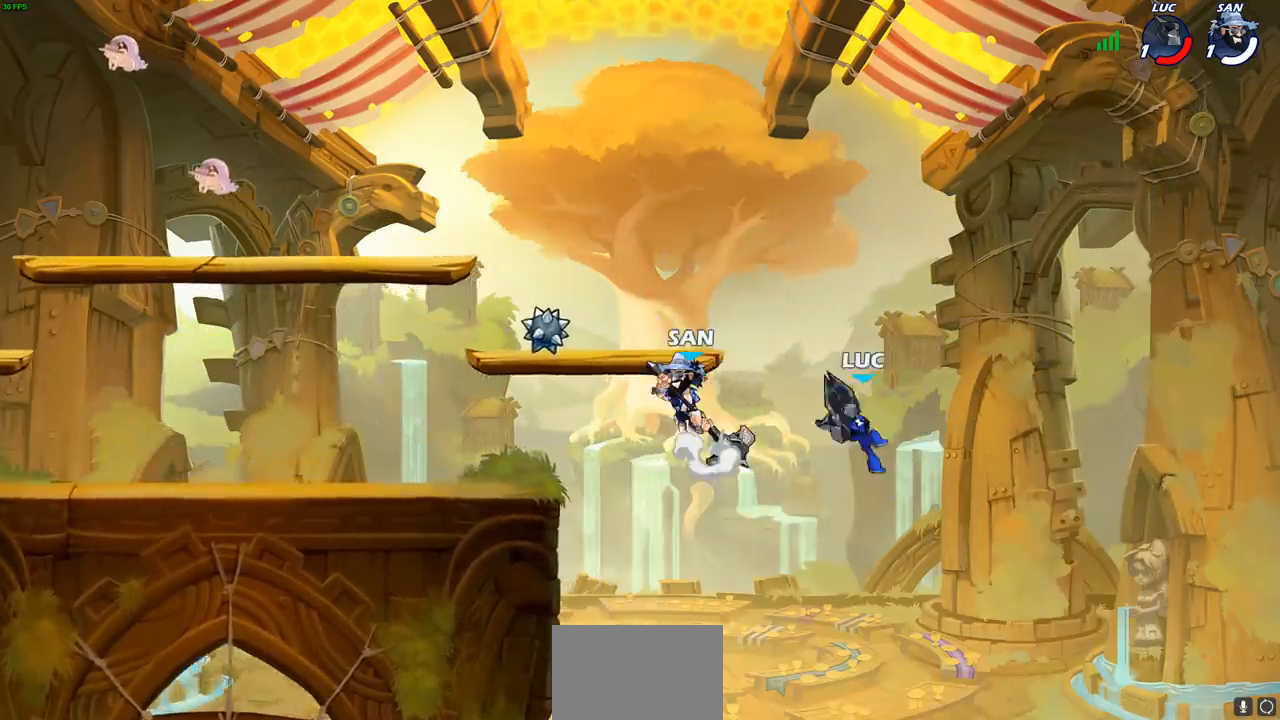
{"buttons": [], "left_stick": "center", "events": [[383, "SQUARE", "down"], [450, "SQUARE", "up"]]}
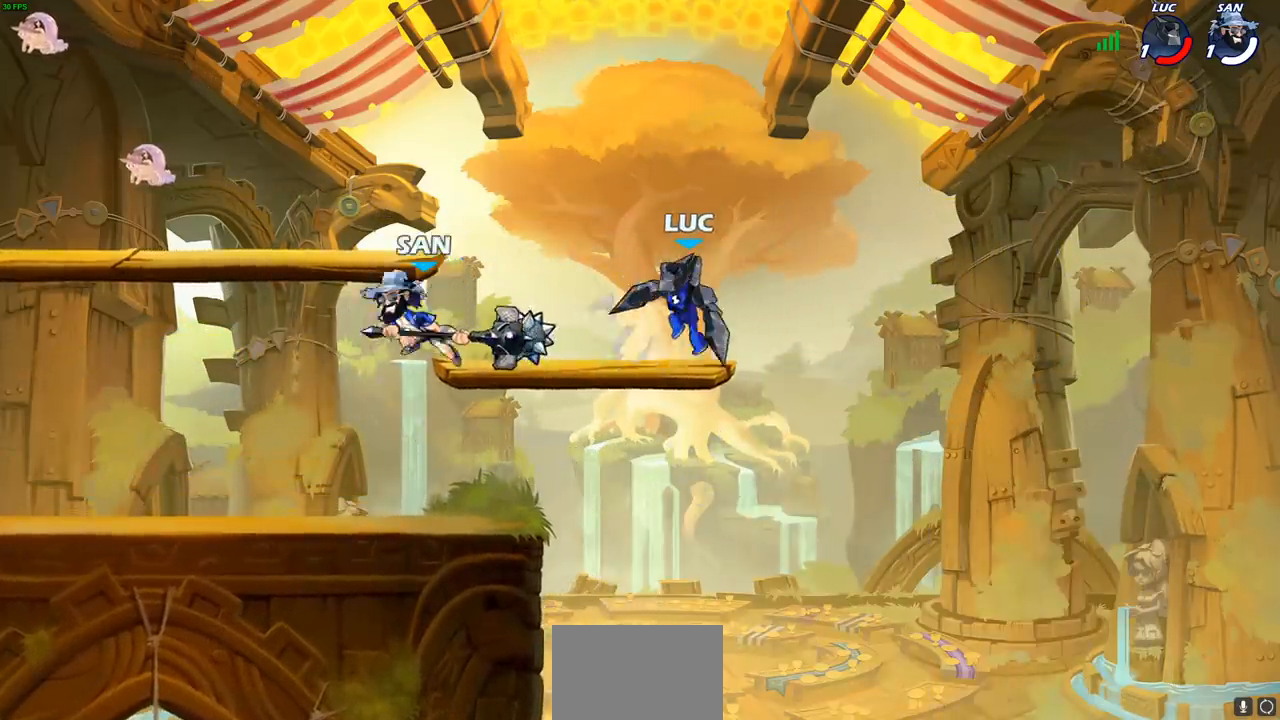
{"buttons": [], "left_stick": "up-left", "events": [[100, "left_stick", "right"], [483, "left_stick", "up-left"]]}
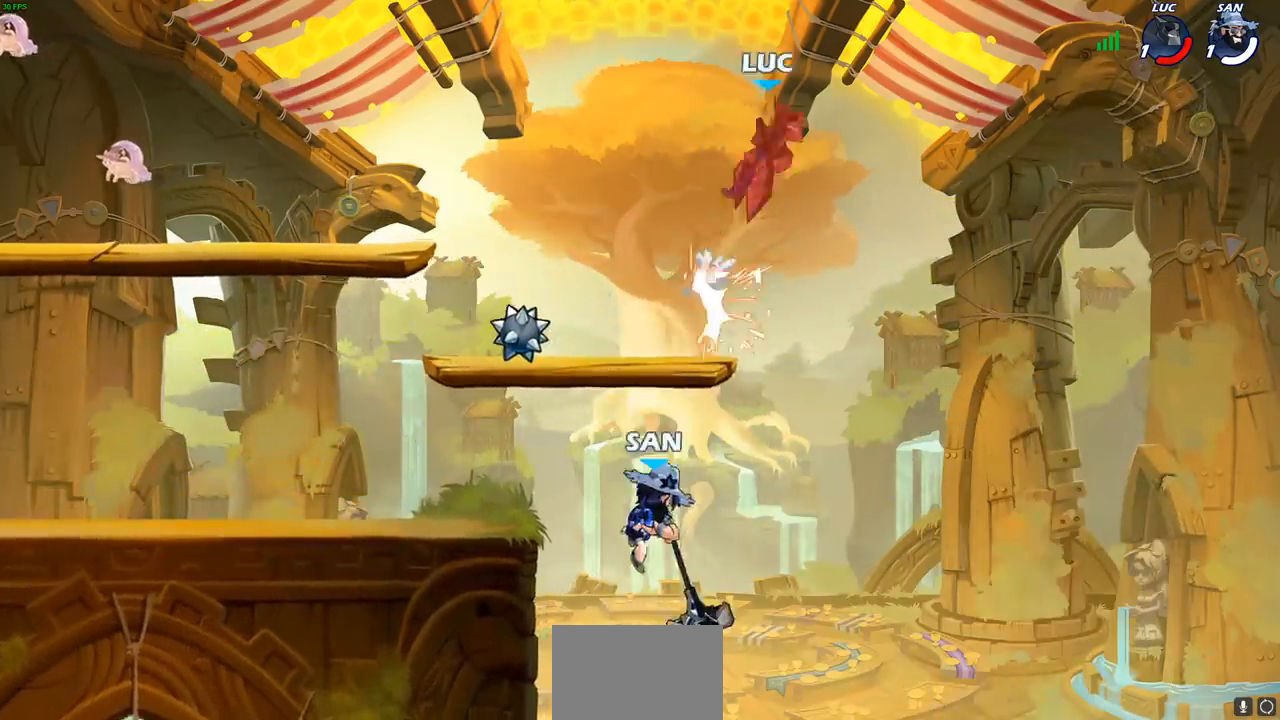
{"buttons": [], "left_stick": "left", "events": [[100, "left_stick", "center"], [267, "left_stick", "left"], [367, "R2", "down"], [483, "R2", "up"]]}
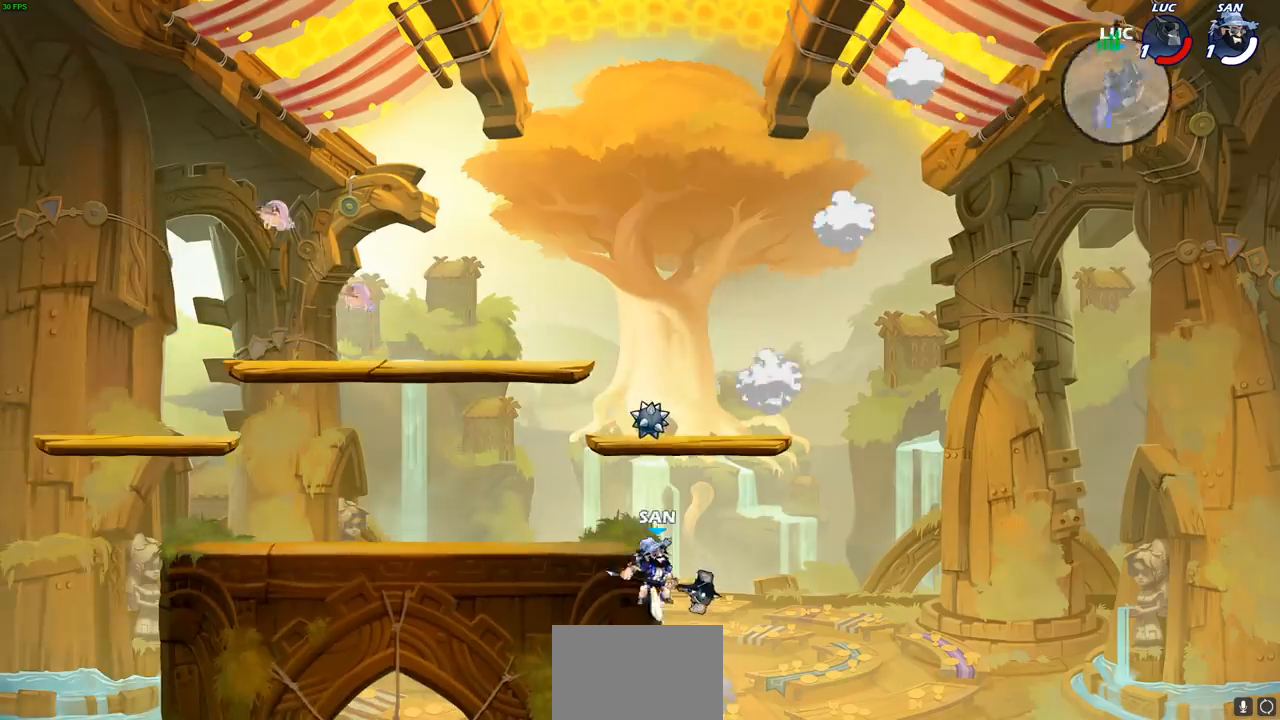
{"buttons": [], "left_stick": "left", "events": [[67, "R2", "down"], [217, "R2", "up"]]}
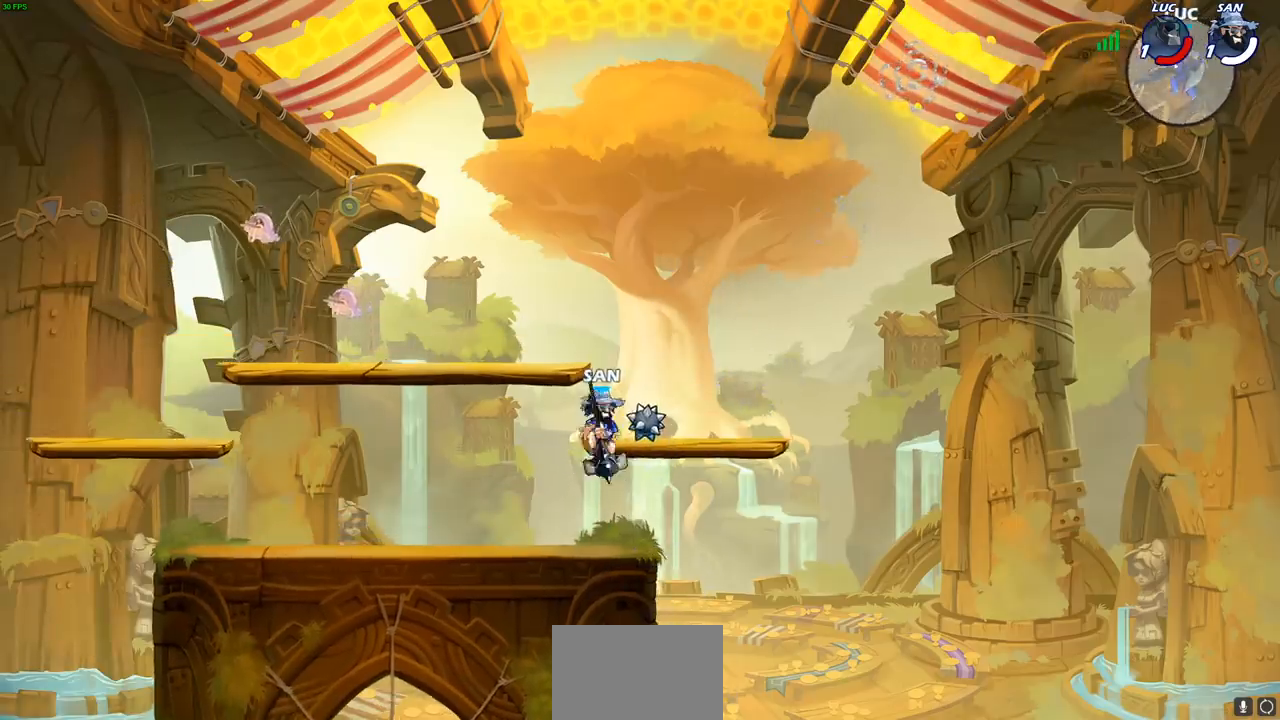
{"buttons": [], "left_stick": "down", "events": [[317, "left_stick", "down-right"], [450, "left_stick", "down"]]}
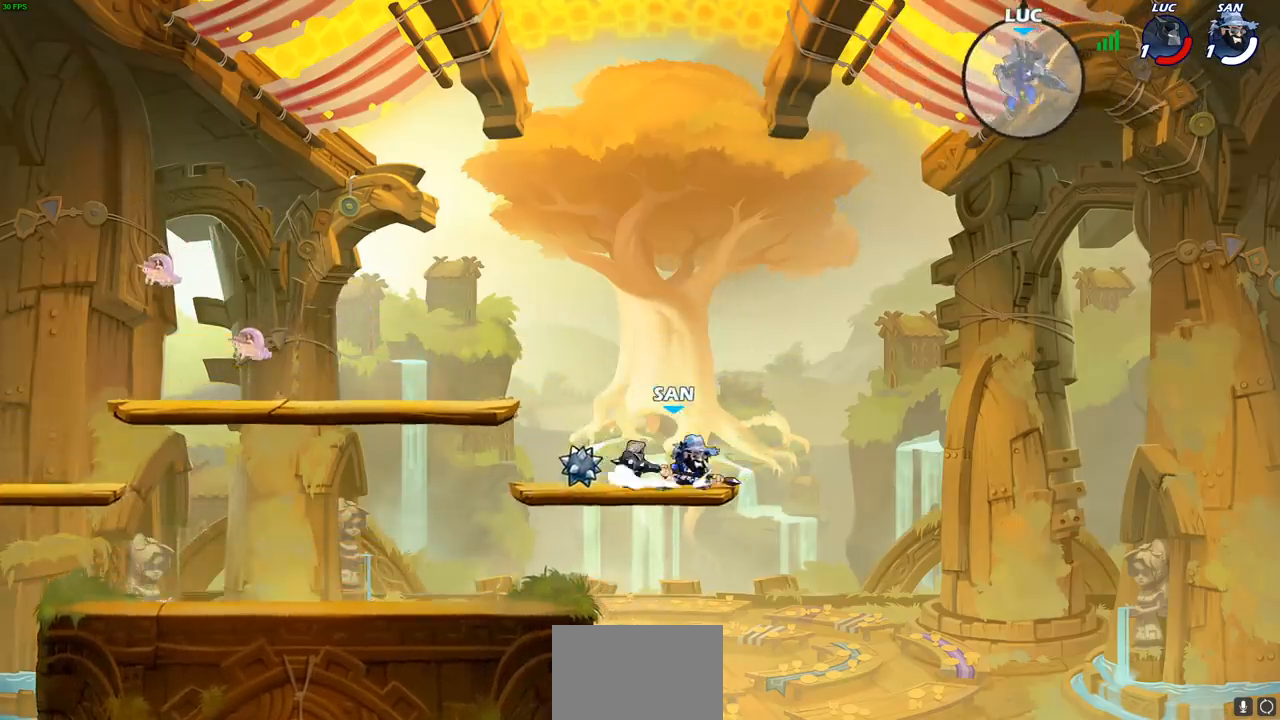
{"buttons": [], "left_stick": "right", "events": [[83, "left_stick", "down-right"], [183, "left_stick", "down-left"], [483, "left_stick", "right"]]}
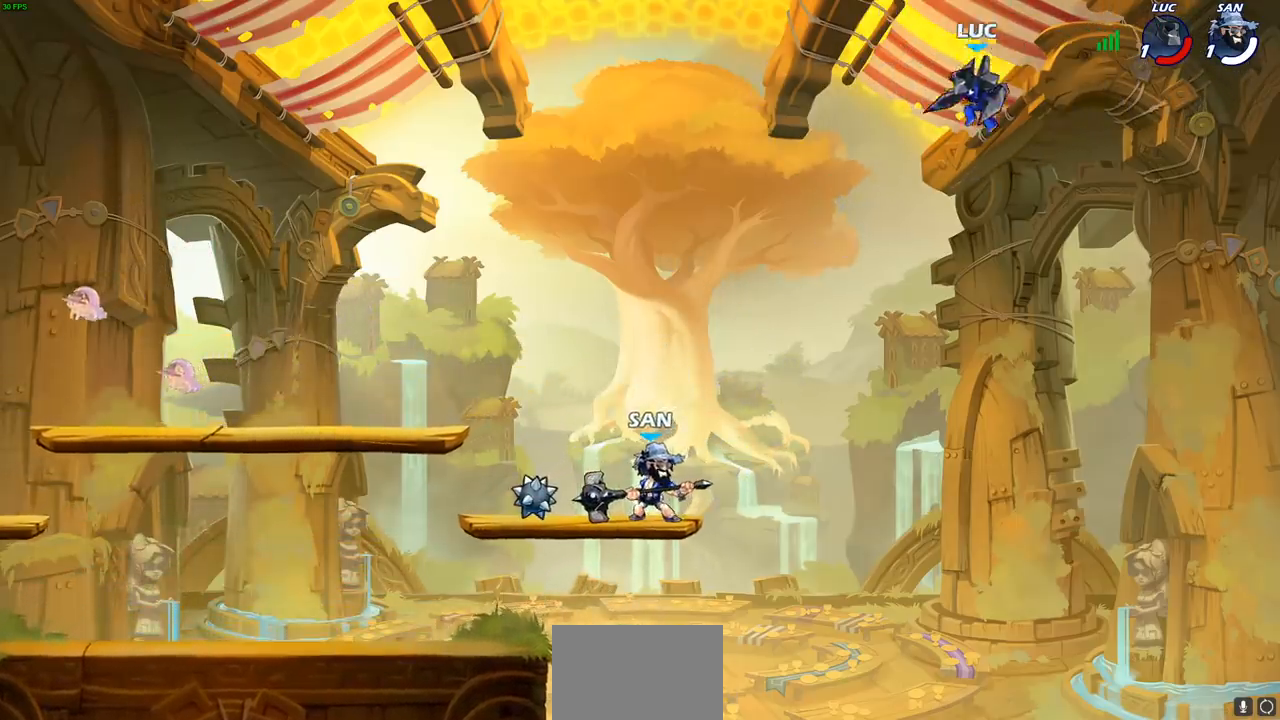
{"buttons": [], "left_stick": "center", "events": [[183, "left_stick", "down-left"], [383, "CIRCLE", "down"], [383, "R2", "down"], [467, "left_stick", "center"], [483, "CIRCLE", "up"], [500, "R2", "up"]]}
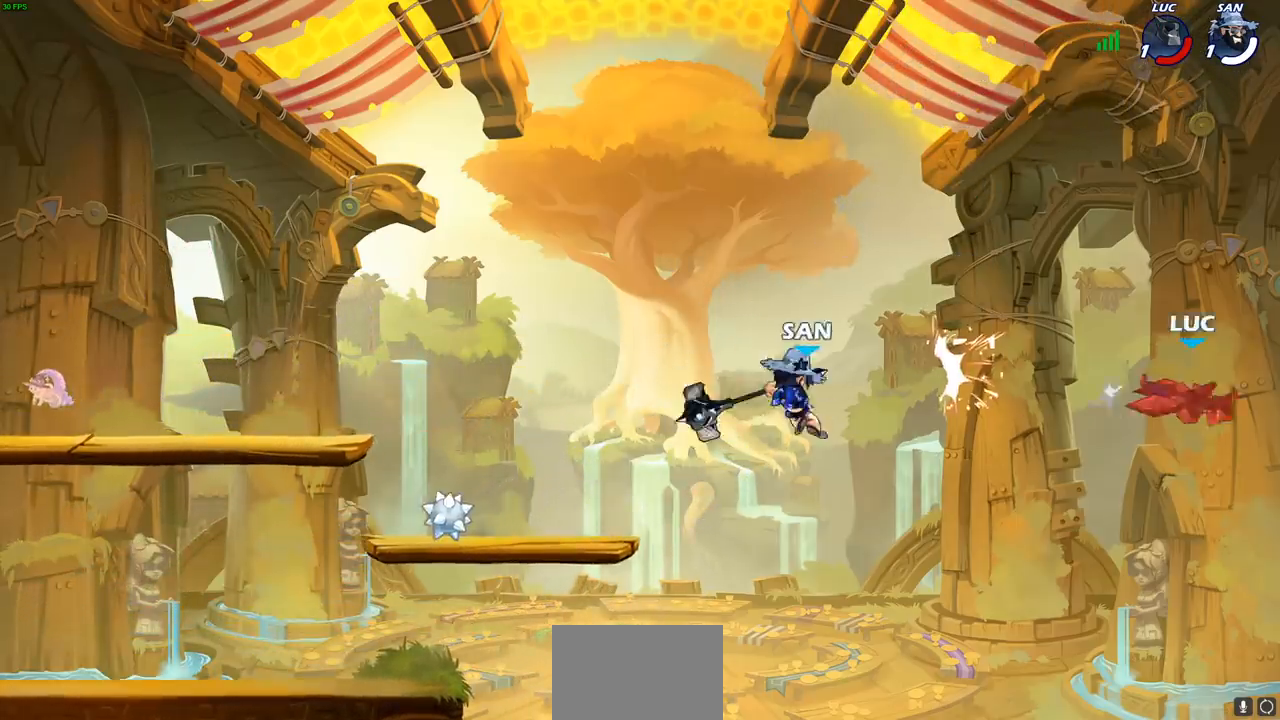
{"buttons": [], "left_stick": "center", "events": []}
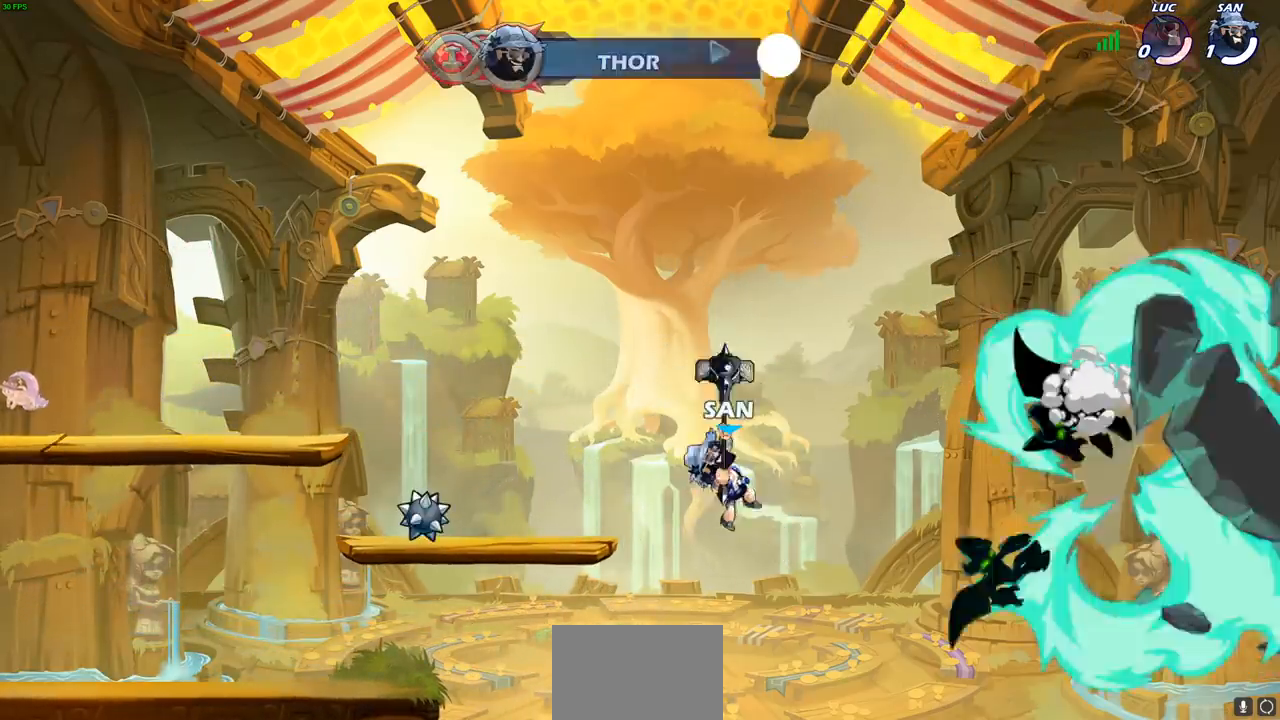
{"buttons": [], "left_stick": "center", "events": []}
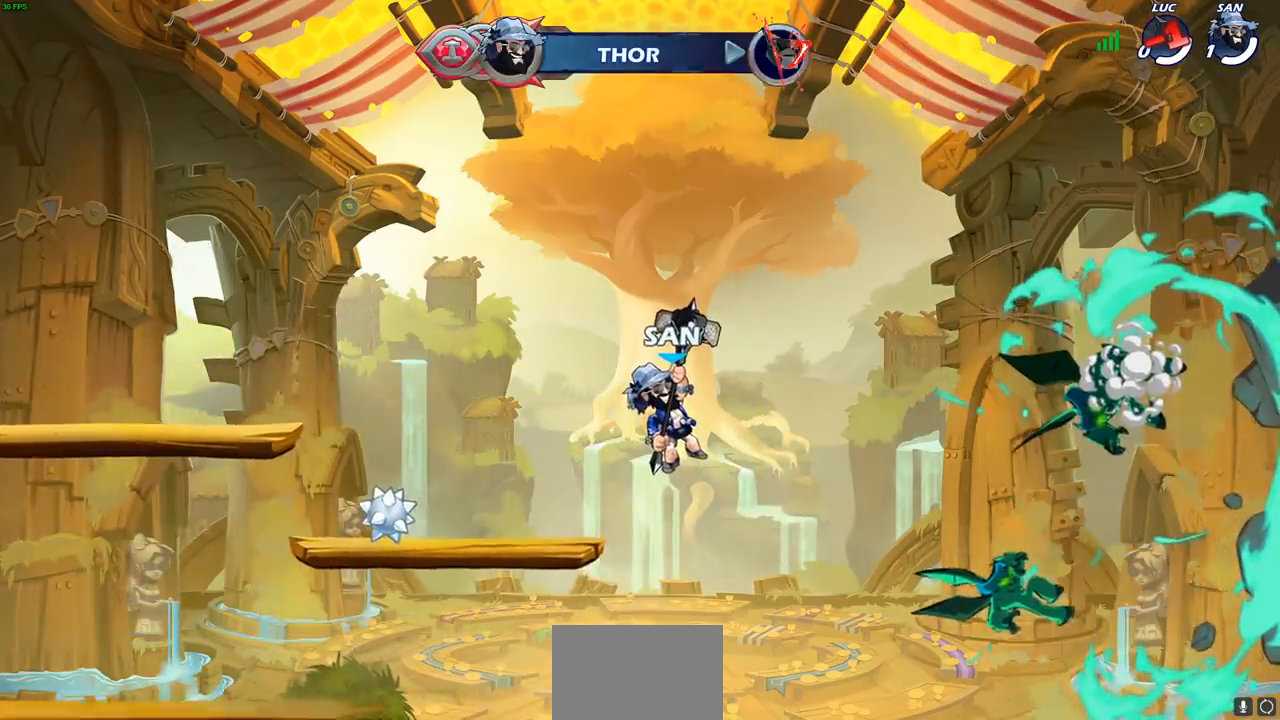
{"buttons": [], "left_stick": "center", "events": []}
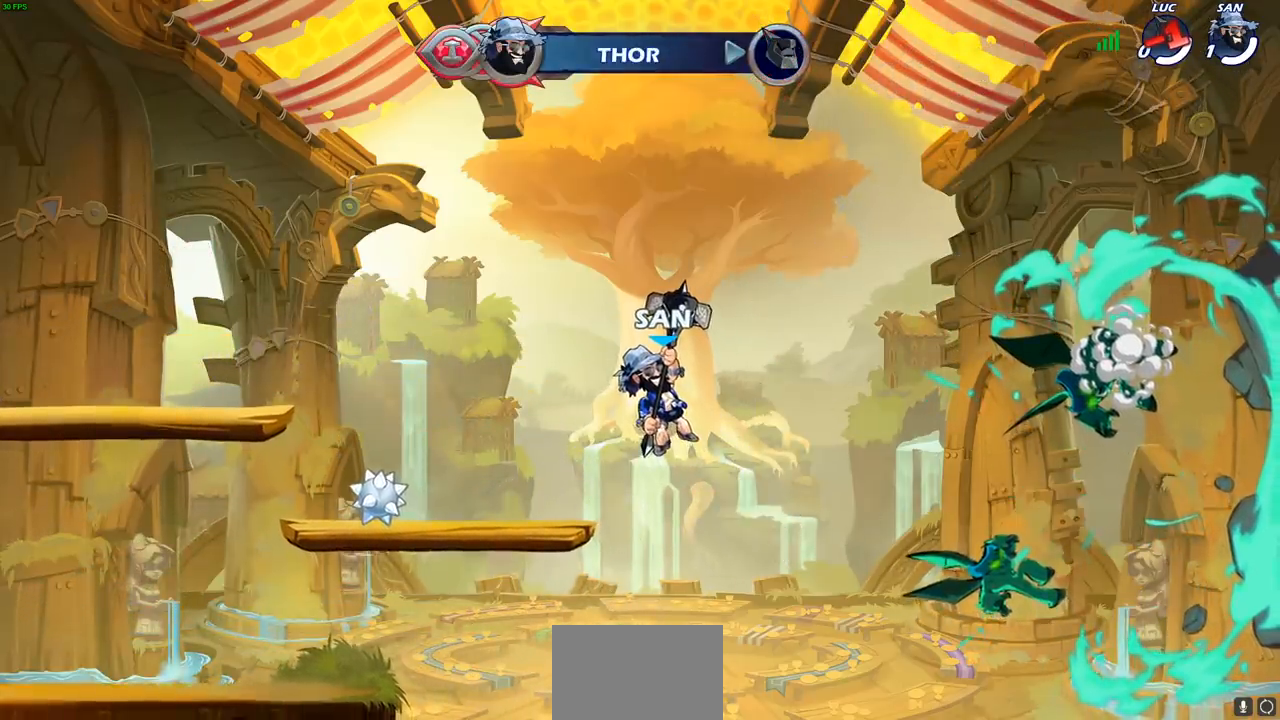
{"buttons": [], "left_stick": "center", "events": []}
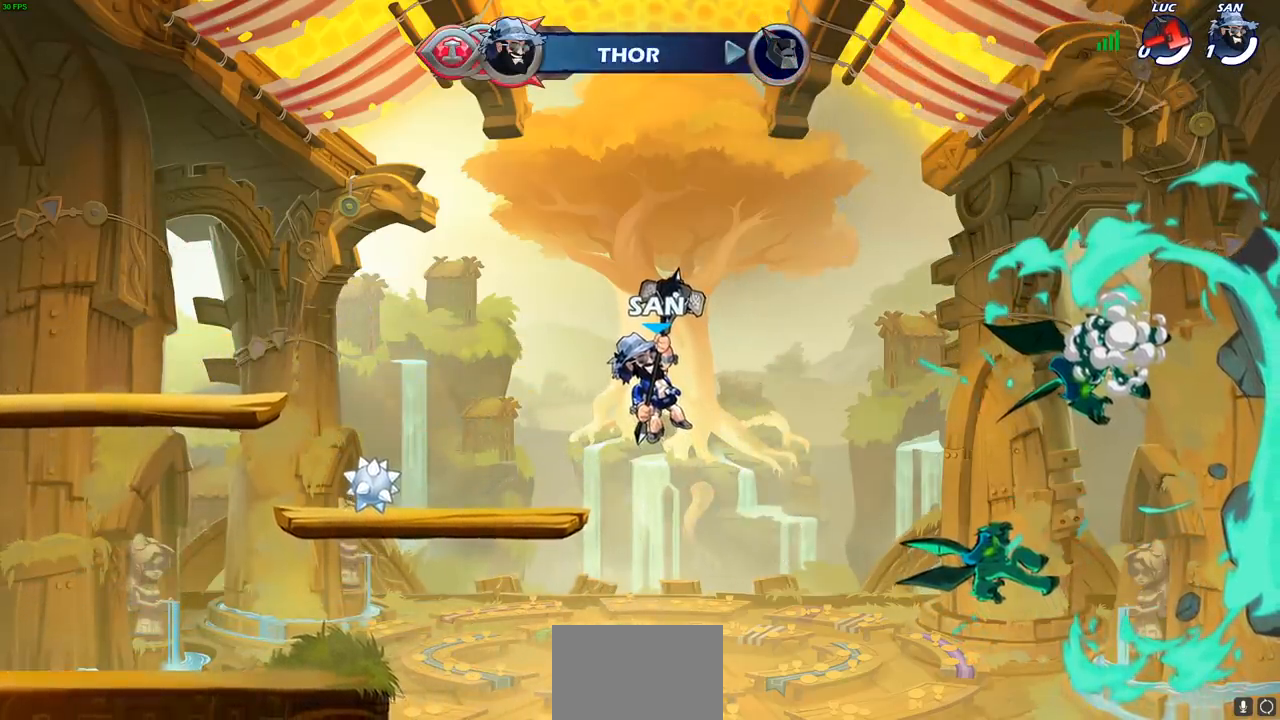
{"buttons": [], "left_stick": "center", "events": []}
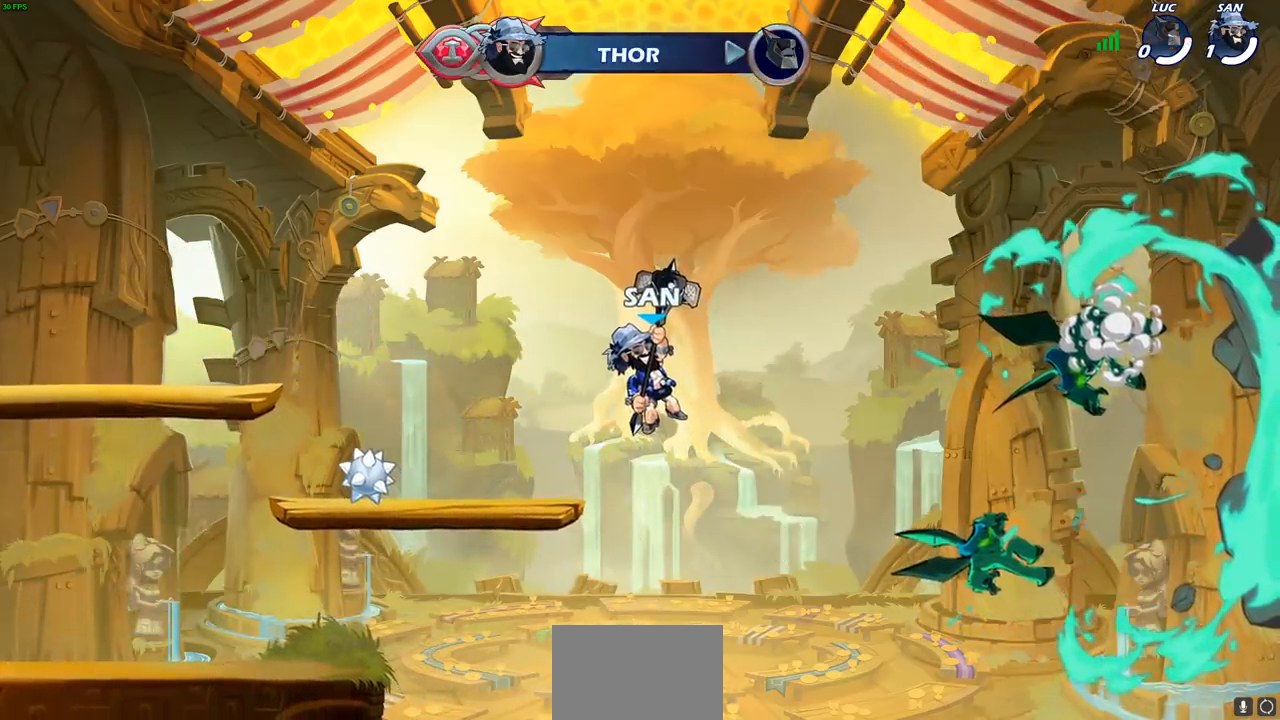
{"buttons": [], "left_stick": "center", "events": []}
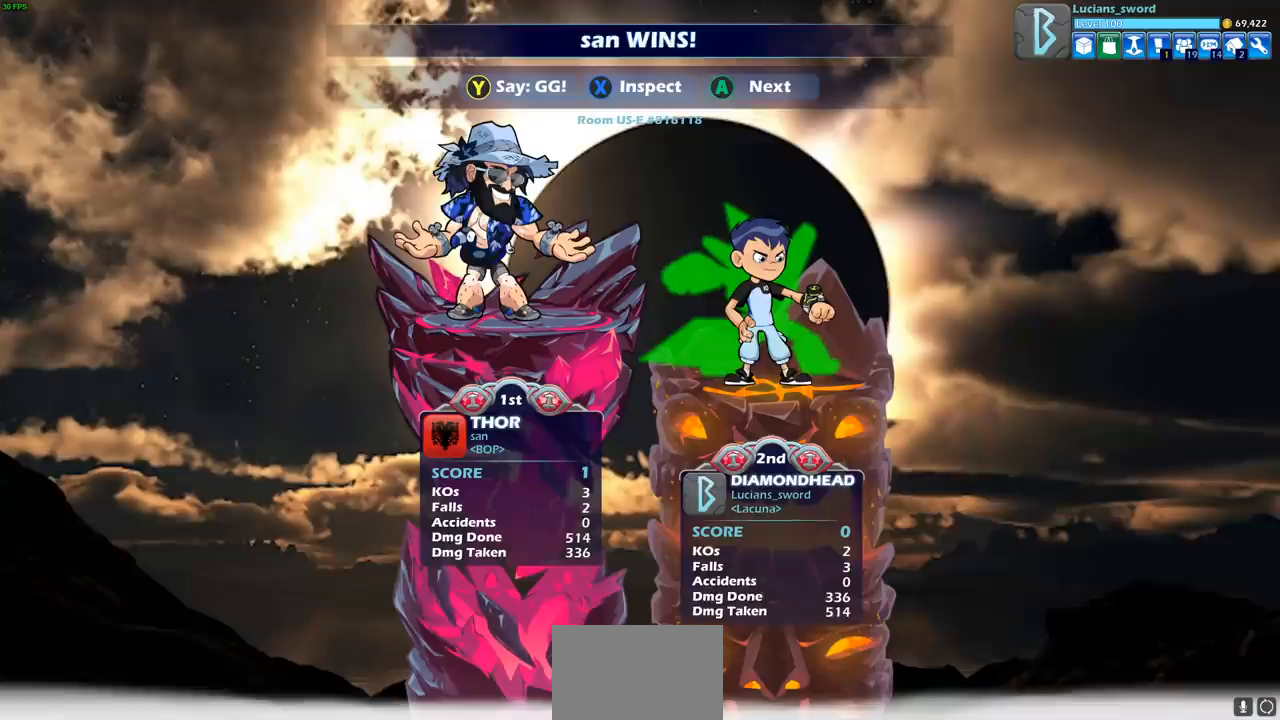
{"buttons": [], "left_stick": "center", "events": []}
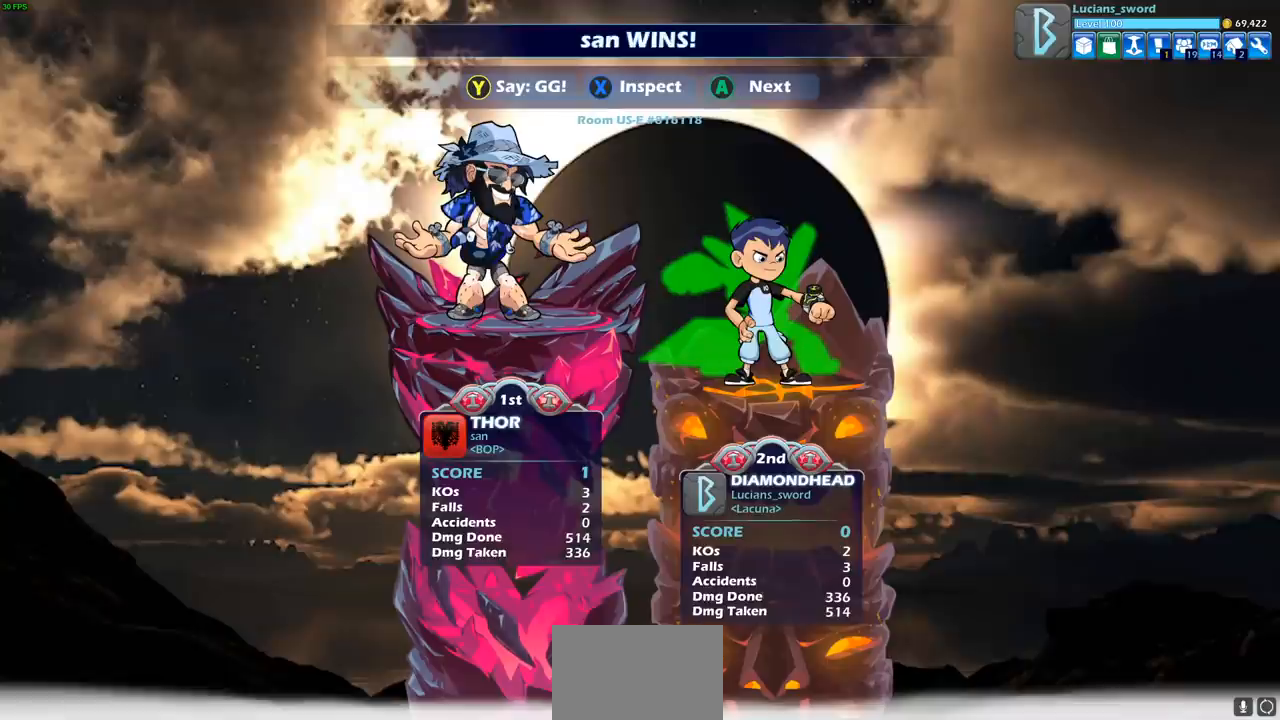
{"buttons": [], "left_stick": "center", "events": []}
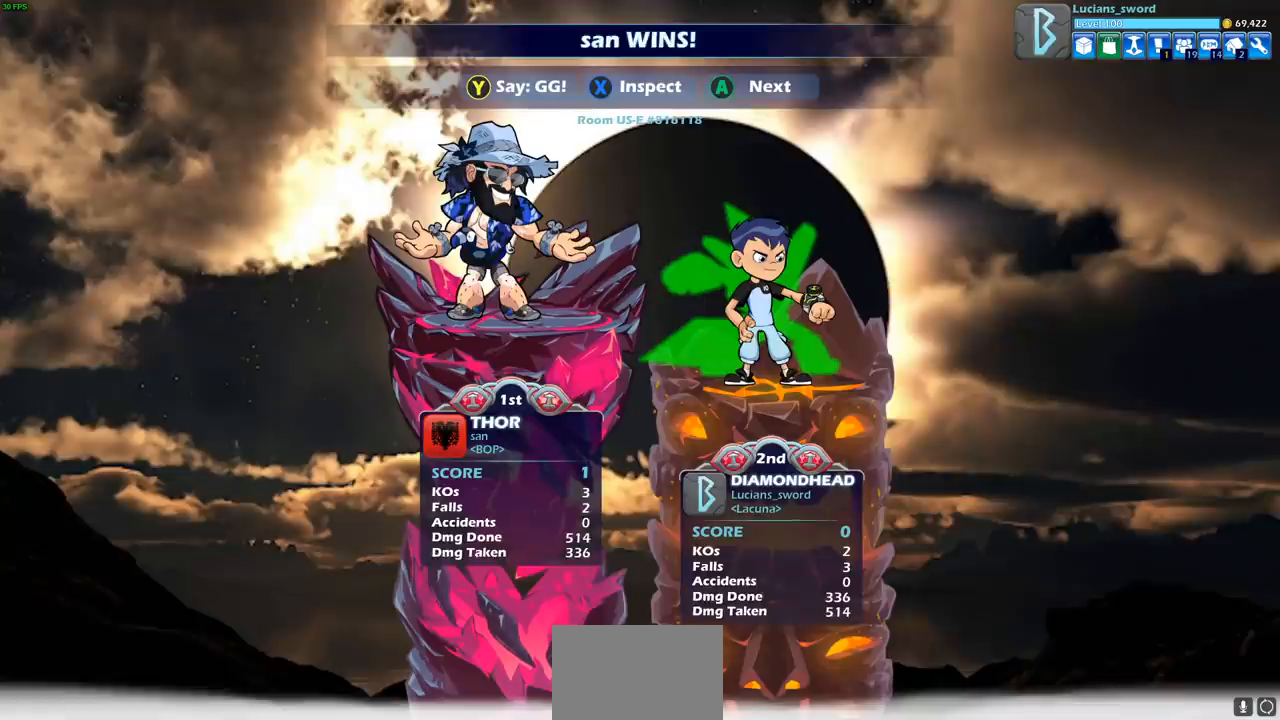
{"buttons": [], "left_stick": "center", "events": []}
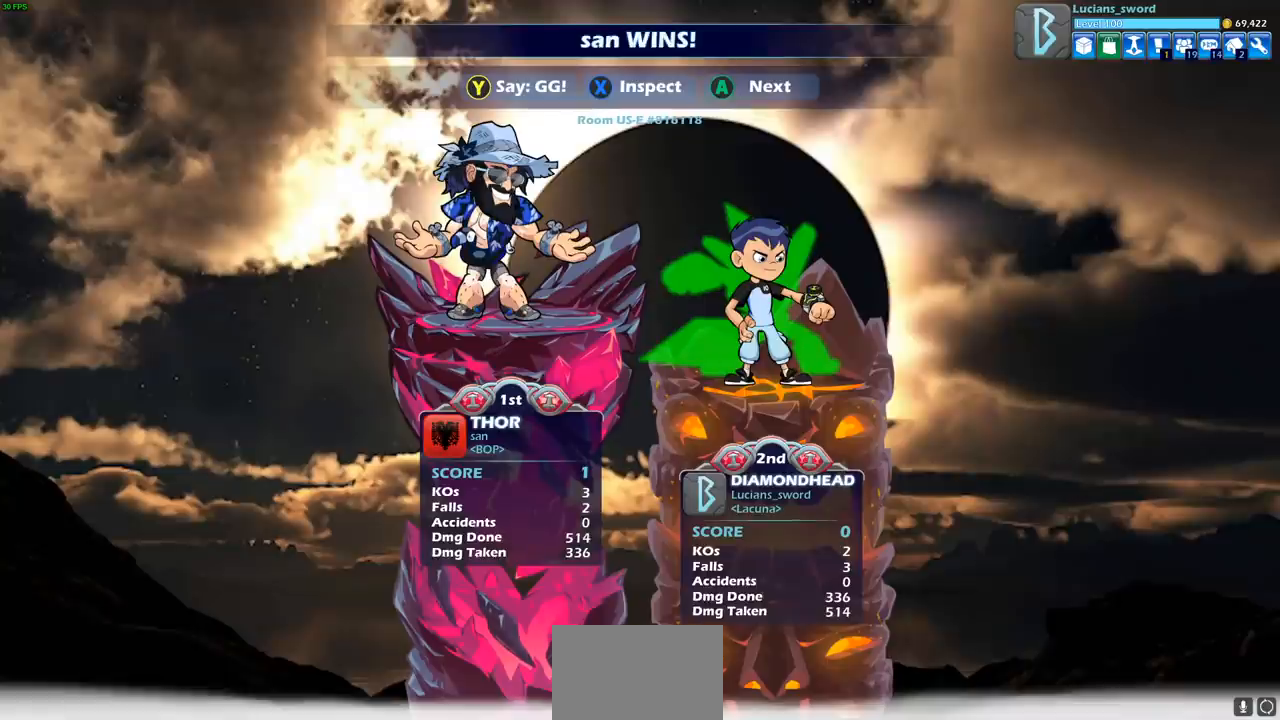
{"buttons": [], "left_stick": "center", "events": []}
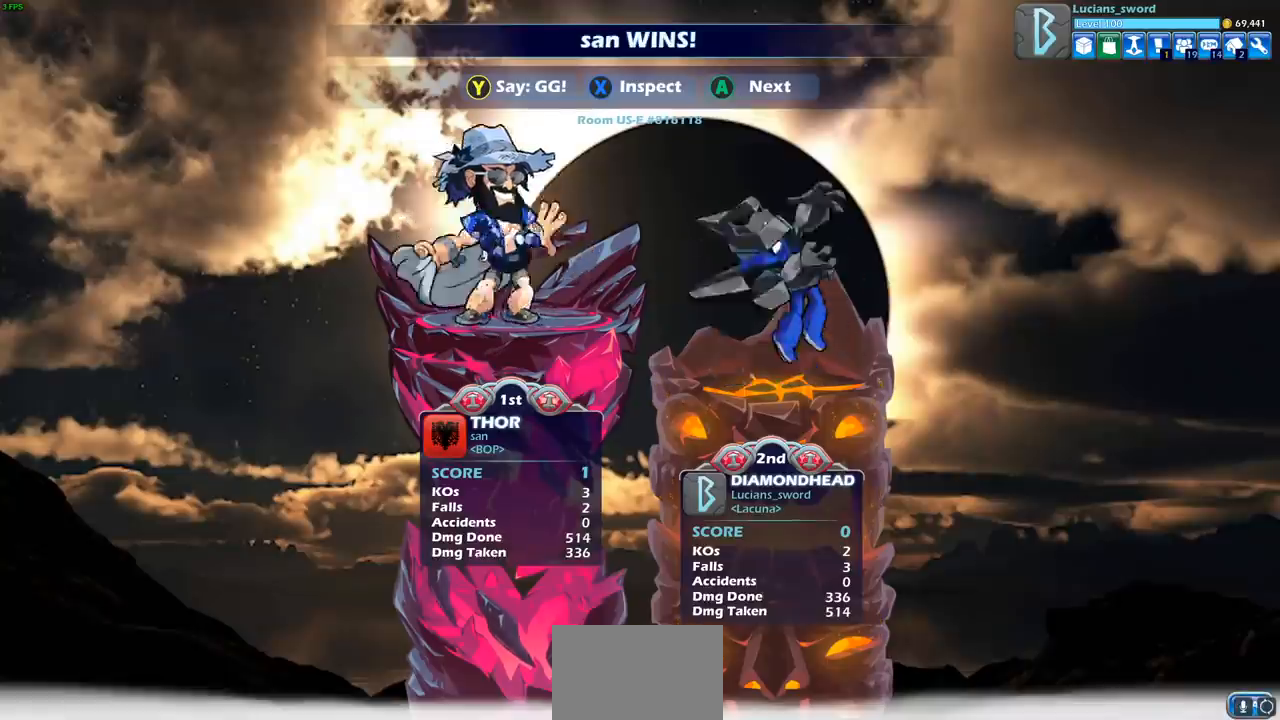
{"buttons": [], "left_stick": "center", "events": [[133, "TRIANGLE", "down"], [250, "TRIANGLE", "up"], [333, "TRIANGLE", "down"], [450, "TRIANGLE", "up"]]}
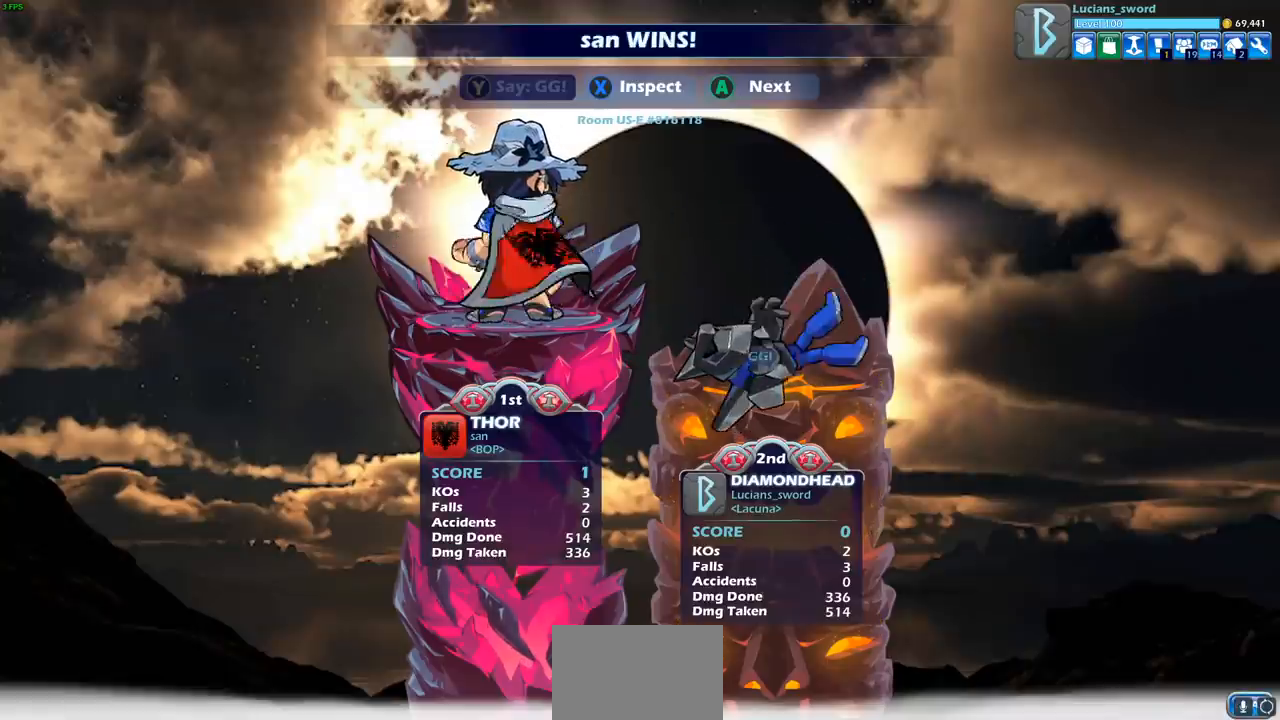
{"buttons": [], "left_stick": "center", "events": [[33, "TRIANGLE", "down"], [133, "TRIANGLE", "up"]]}
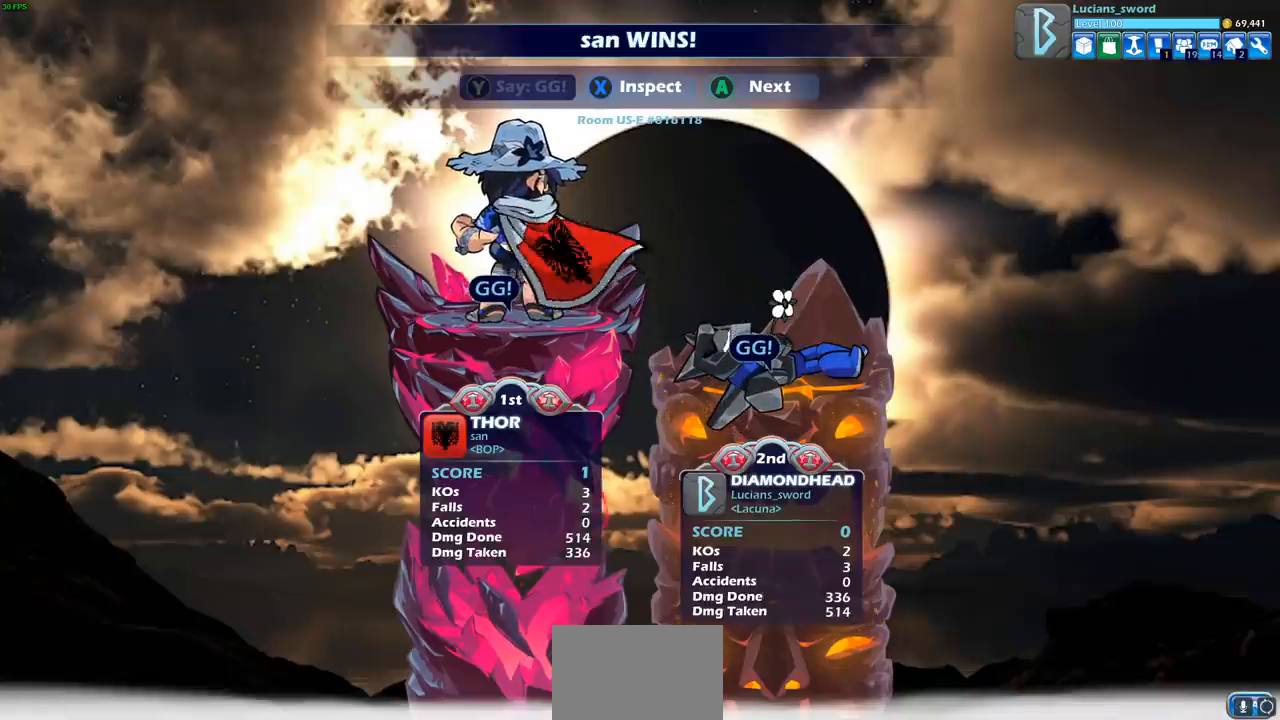
{"buttons": [], "left_stick": "center", "events": []}
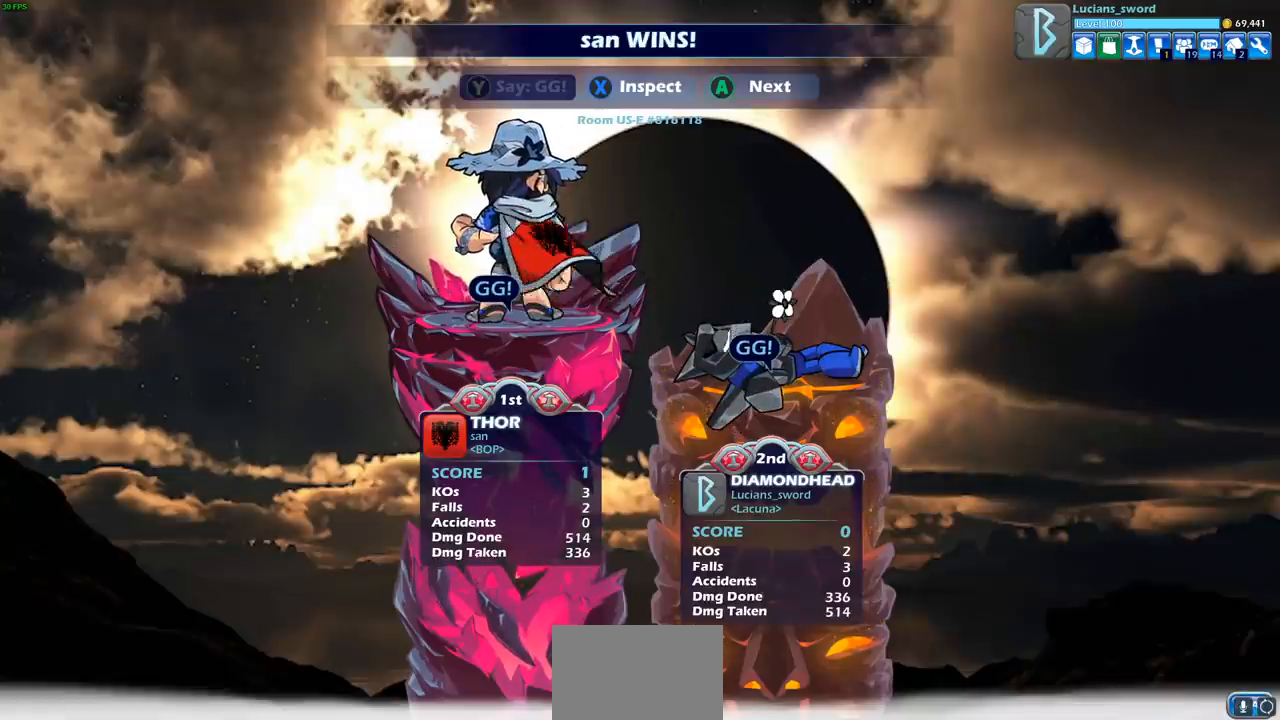
{"buttons": [], "left_stick": "center", "events": []}
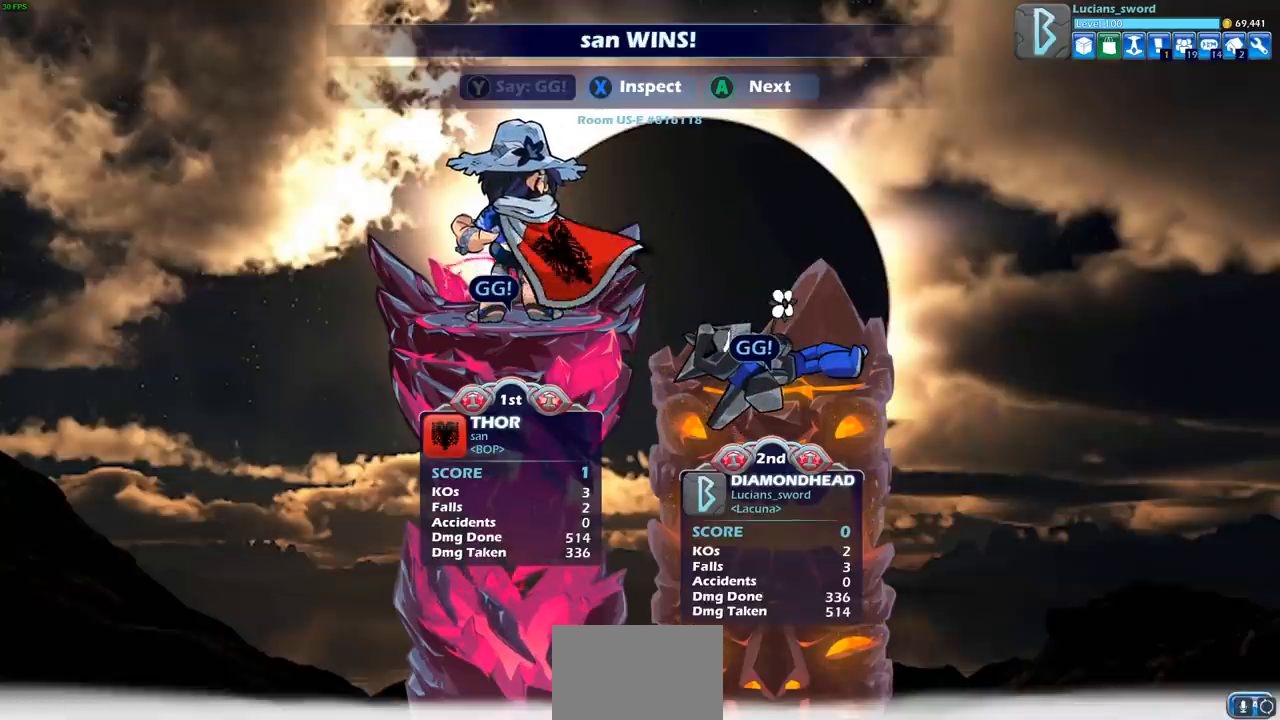
{"buttons": ["CROSS"], "left_stick": "center", "events": [[200, "CROSS", "down"], [317, "CROSS", "up"], [467, "CROSS", "down"]]}
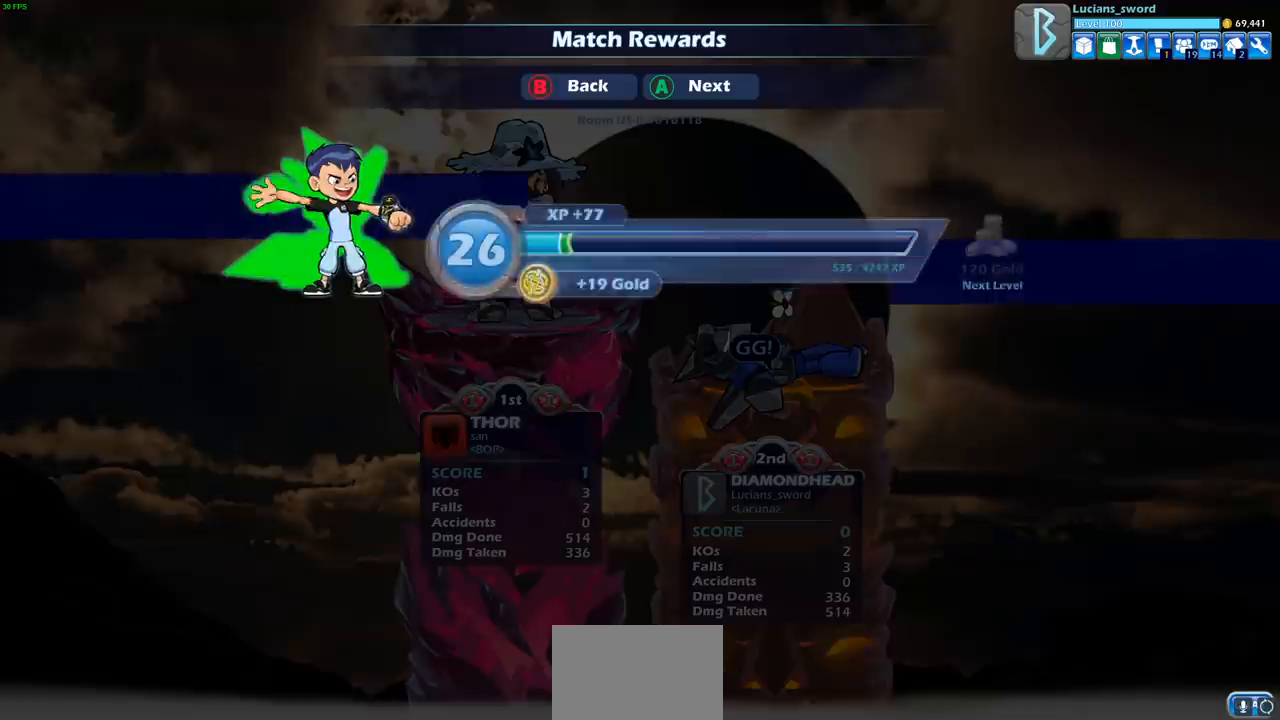
{"buttons": [], "left_stick": "center", "events": [[67, "CROSS", "up"]]}
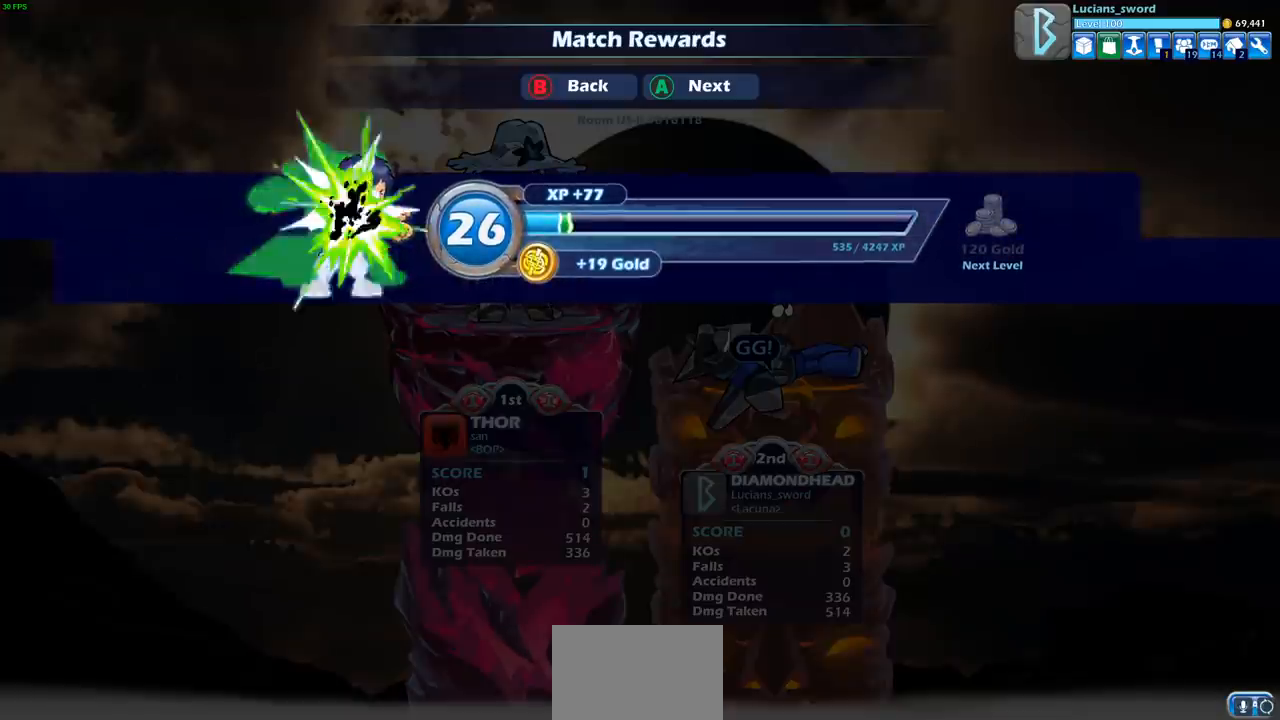
{"buttons": ["CROSS"], "left_stick": "center", "events": [[483, "CROSS", "down"]]}
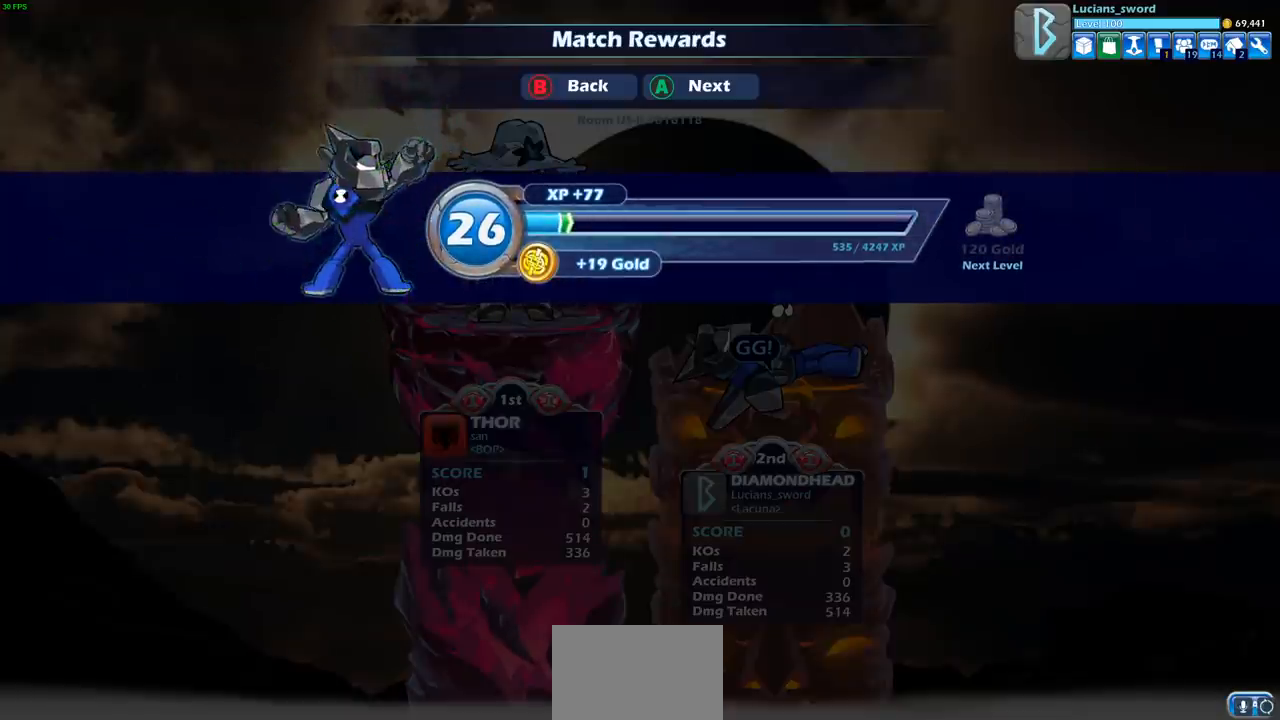
{"buttons": [], "left_stick": "center", "events": [[100, "CROSS", "up"]]}